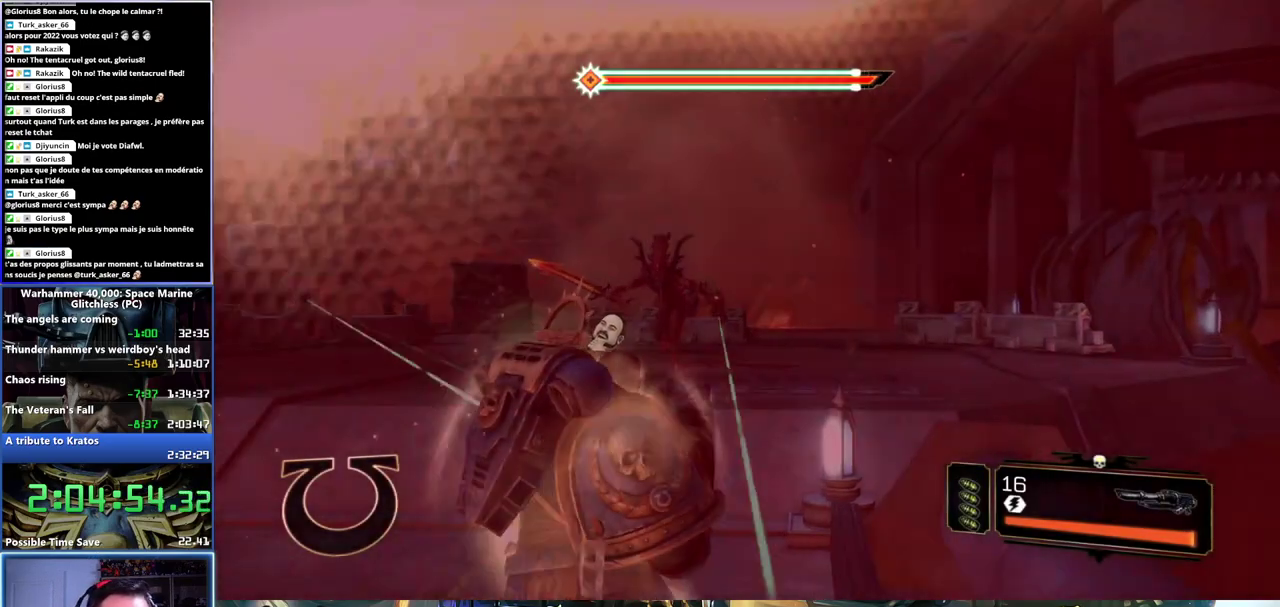
Gameplay with a controller (Xbox layout); each line is a JSON object with the inputs held at the frame after it. "events" lists button and stick changes between this image and that frame as [ms after this image, input, new state], when the widget could be followed in between.
{"buttons": ["X", "L3"], "left_stick": "up-left", "right_stick": "center"}
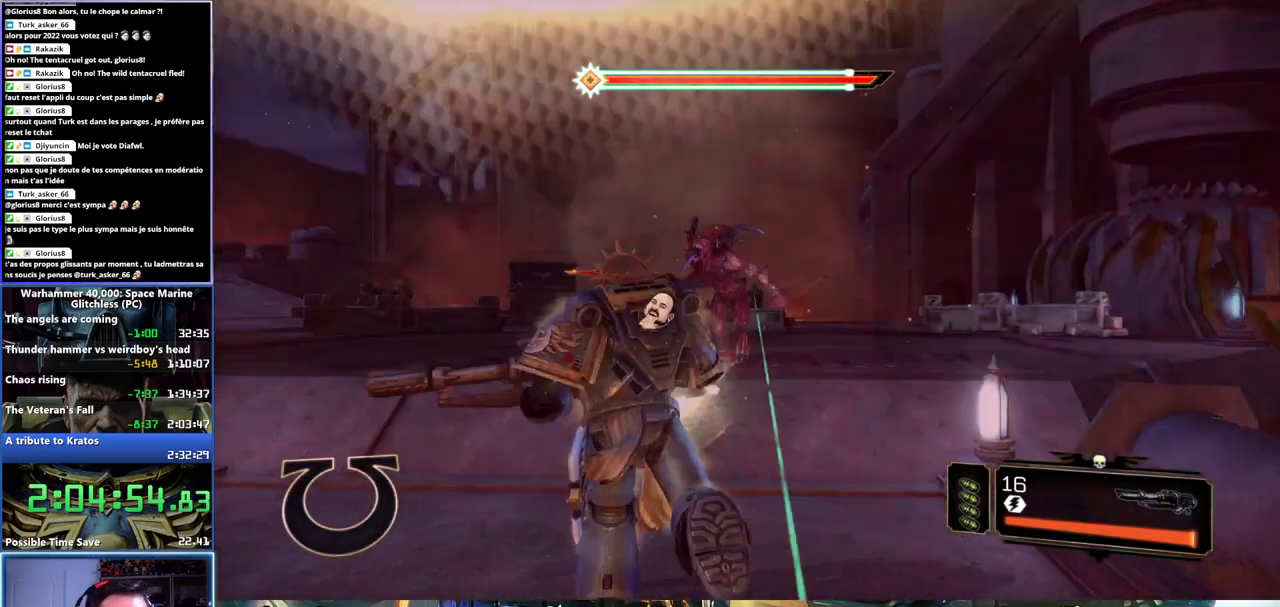
{"buttons": [], "left_stick": "up-left", "right_stick": "center", "events": [[83, "X", "up"], [150, "X", "down"], [200, "X", "up"], [267, "X", "down"], [317, "X", "up"], [333, "L3", "up"], [367, "X", "down"], [467, "X", "up"]]}
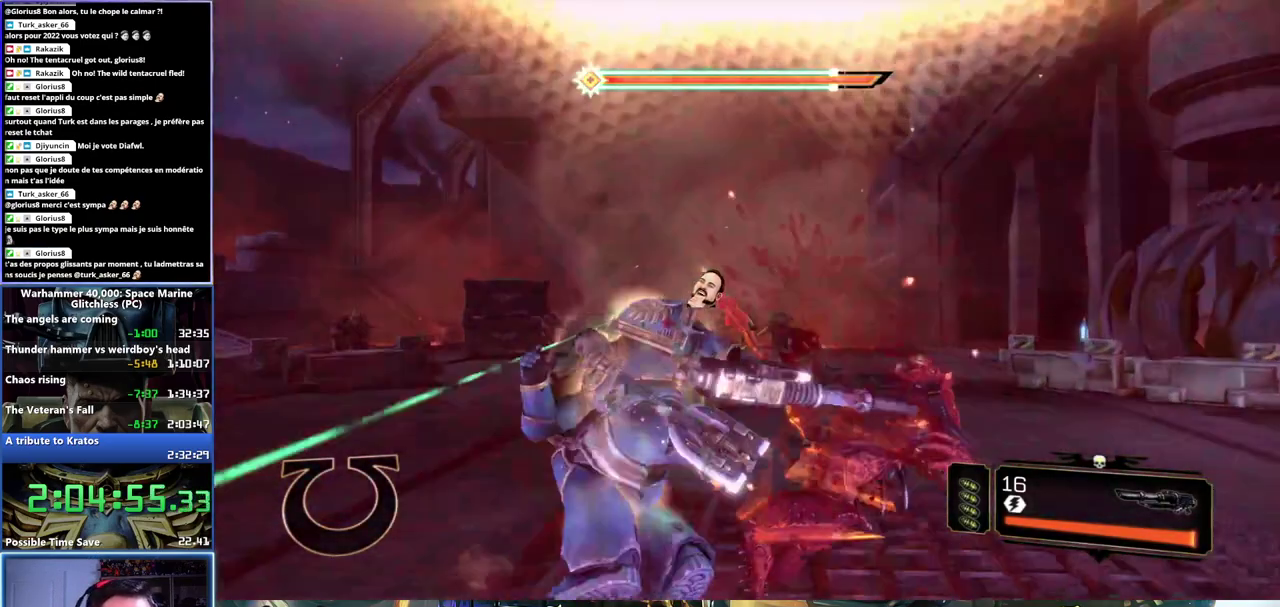
{"buttons": [], "left_stick": "up-left", "right_stick": "left", "events": [[117, "right_stick", "left"]]}
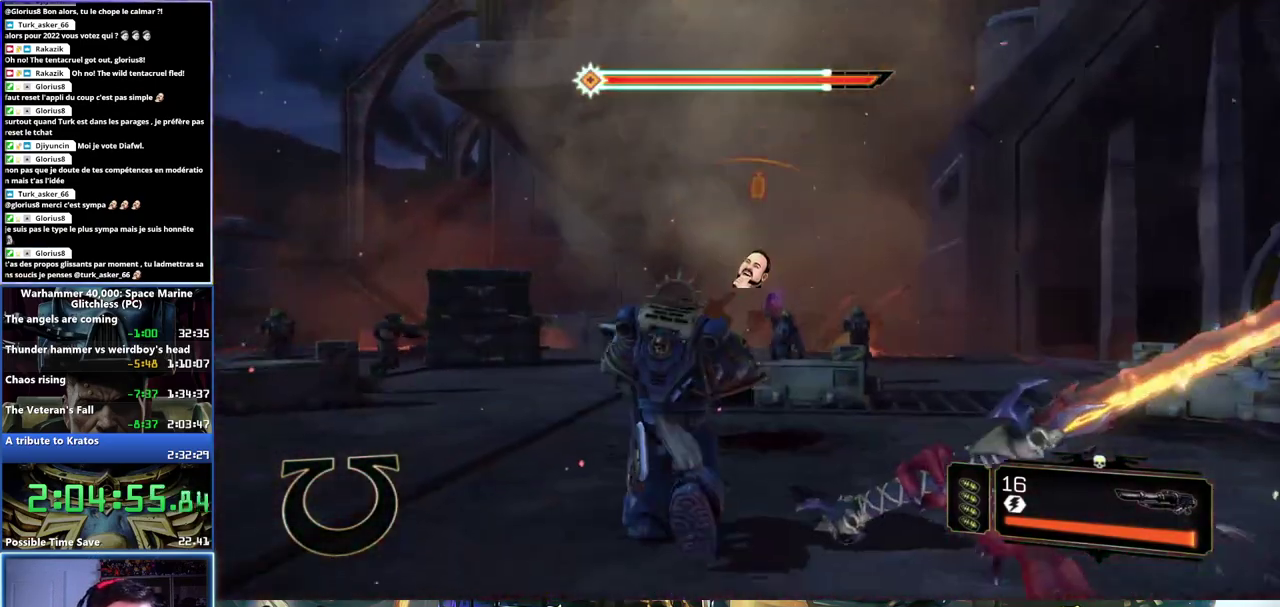
{"buttons": [], "left_stick": "up-left", "right_stick": "left", "events": [[283, "left_stick", "left"], [500, "left_stick", "up-left"]]}
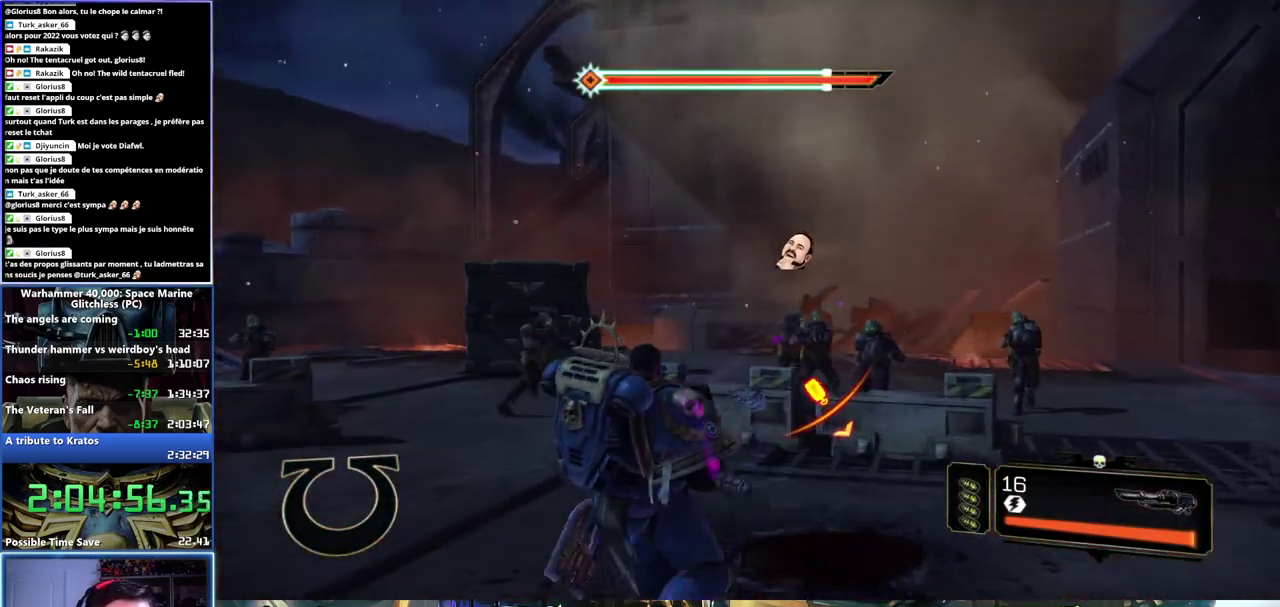
{"buttons": ["L1", "L3"], "left_stick": "left", "right_stick": "center", "events": [[133, "right_stick", "down-left"], [367, "left_stick", "left"], [417, "L1", "down"], [433, "L3", "down"], [483, "right_stick", "center"]]}
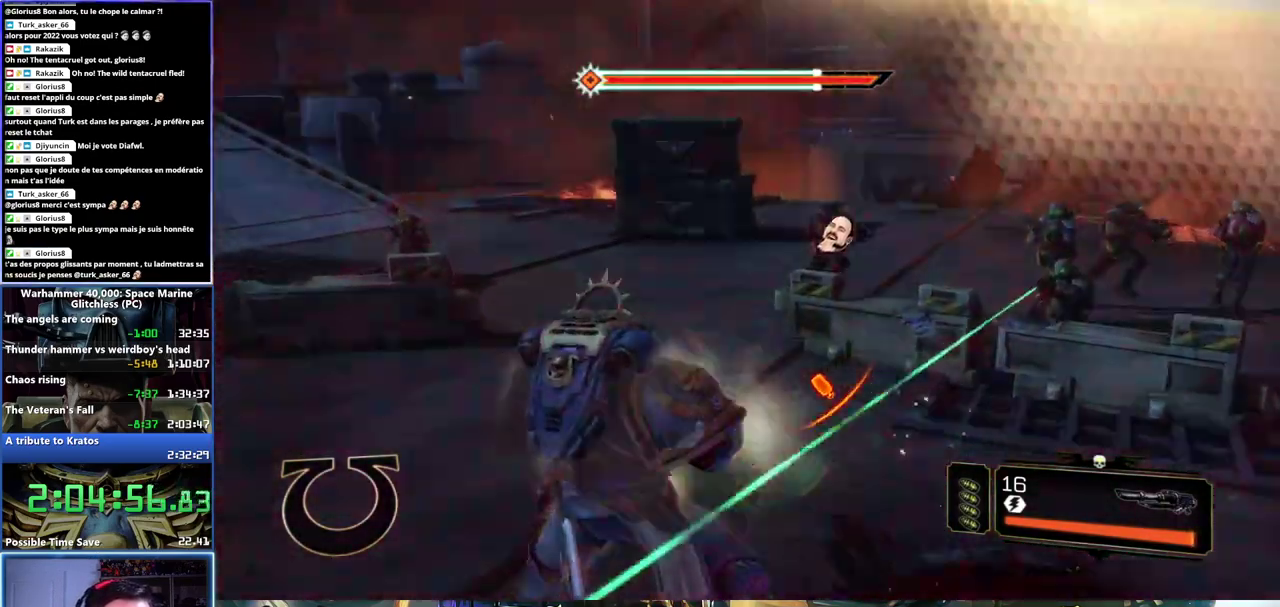
{"buttons": [], "left_stick": "left", "right_stick": "center", "events": [[50, "L1", "up"], [67, "L3", "up"], [167, "A", "down"], [233, "A", "up"], [300, "A", "down"], [383, "A", "up"]]}
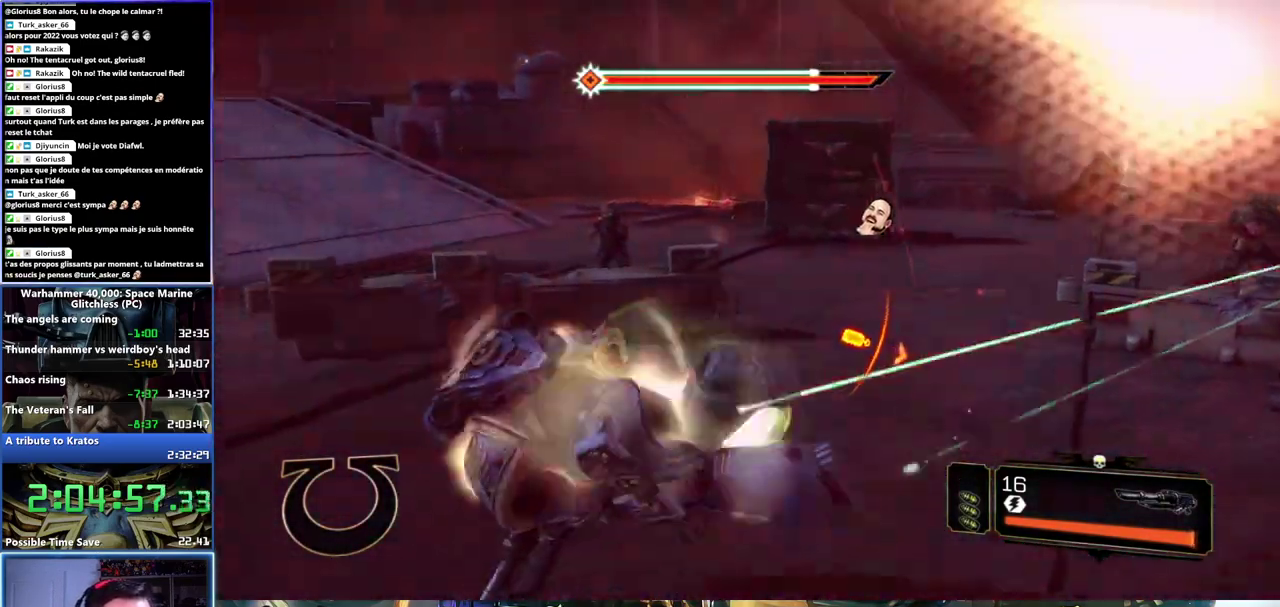
{"buttons": [], "left_stick": "up", "right_stick": "center", "events": [[50, "right_stick", "left"], [83, "left_stick", "up-left"], [250, "right_stick", "center"], [283, "left_stick", "up"]]}
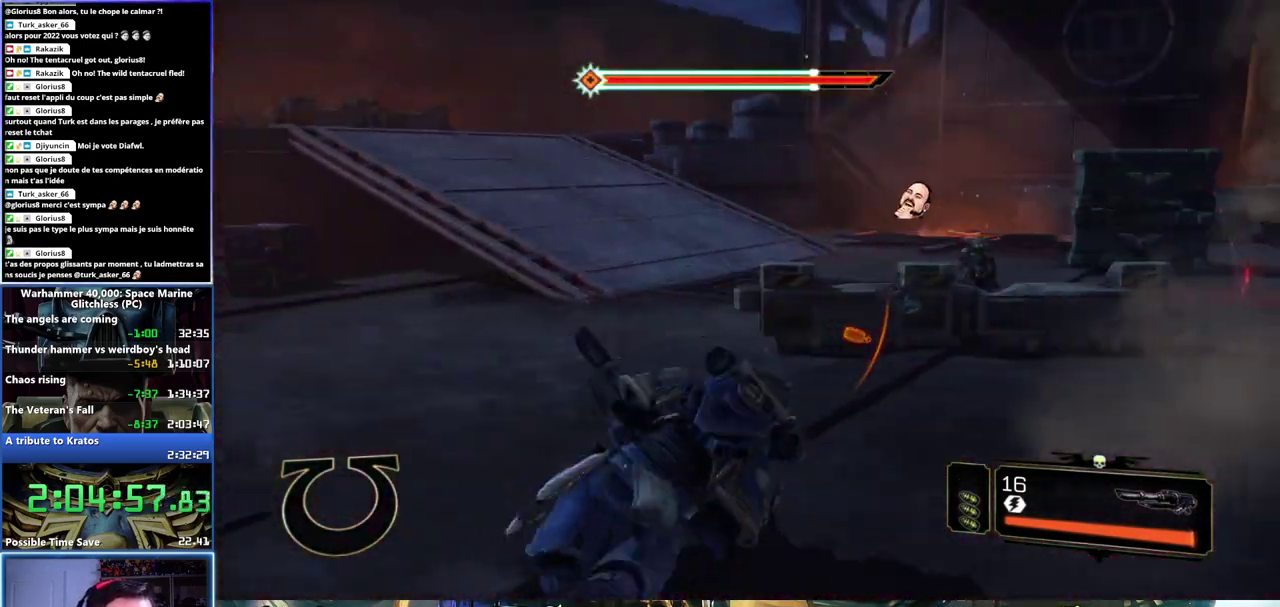
{"buttons": [], "left_stick": "up", "right_stick": "center", "events": [[50, "right_stick", "left"], [150, "right_stick", "center"]]}
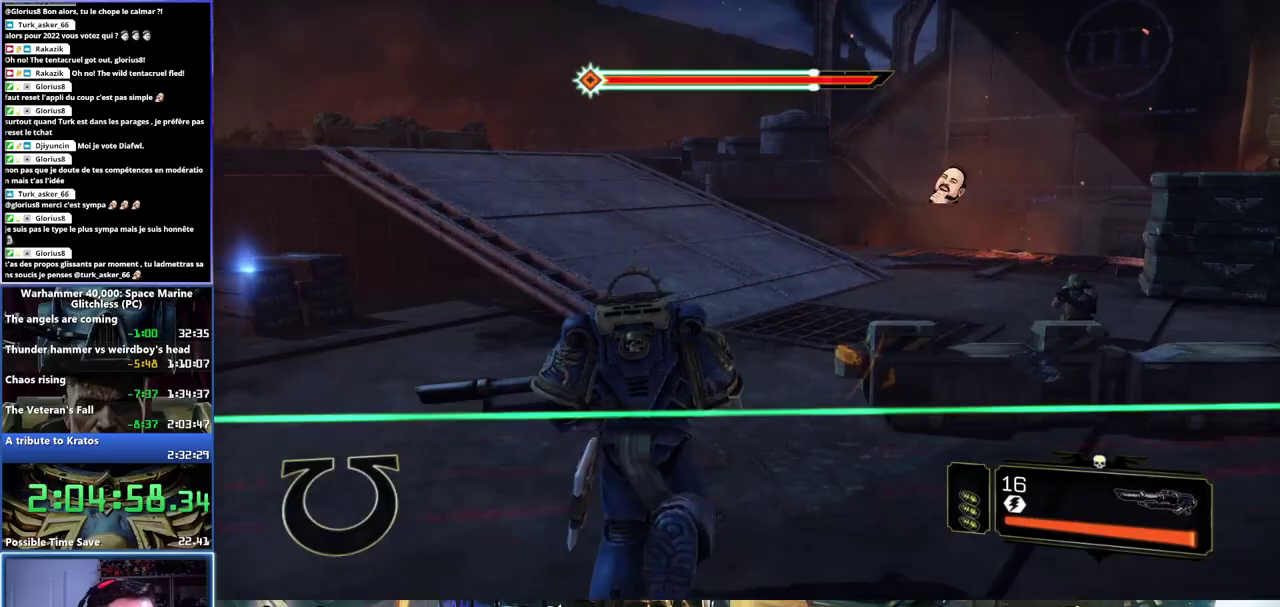
{"buttons": ["A", "L3"], "left_stick": "up-left", "right_stick": "center", "events": [[33, "L3", "down"], [200, "X", "down"], [333, "X", "up"], [350, "X", "down"], [367, "A", "down"], [433, "X", "up"], [467, "left_stick", "up-left"]]}
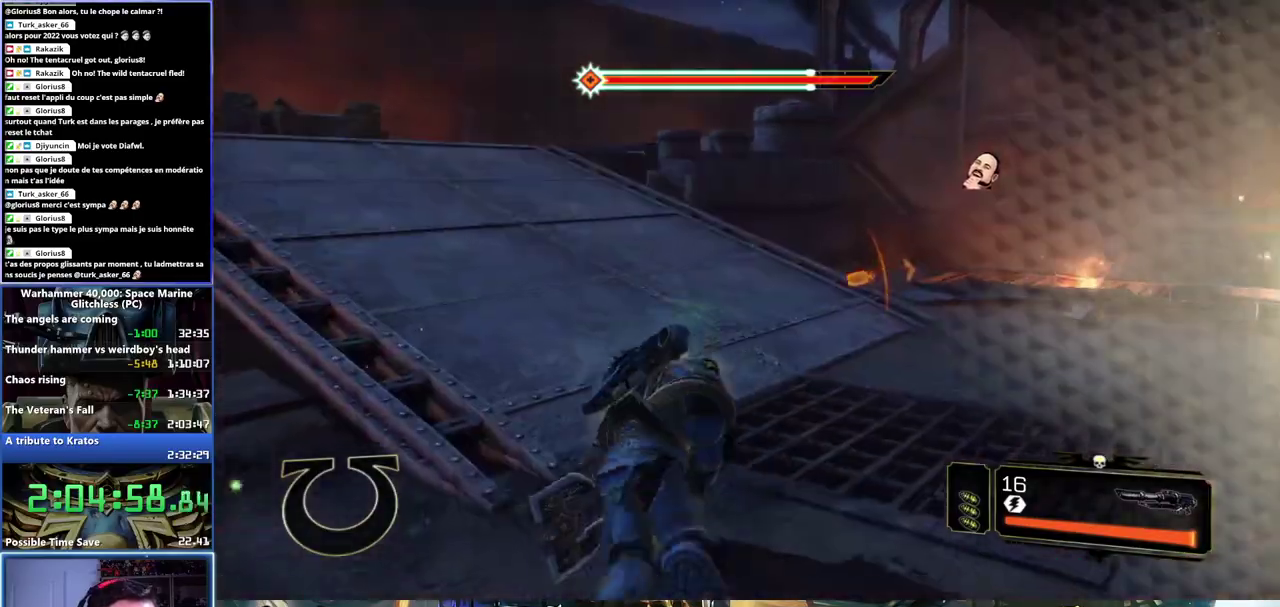
{"buttons": [], "left_stick": "up", "right_stick": "left"}
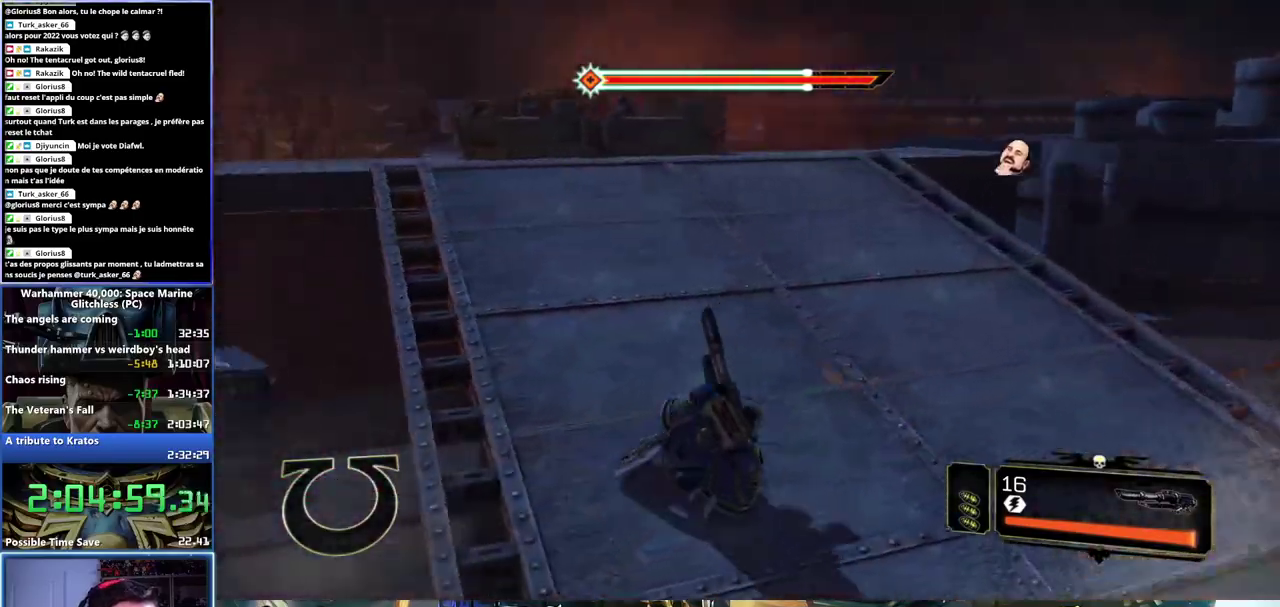
{"buttons": ["L3"], "left_stick": "up-right", "right_stick": "center"}
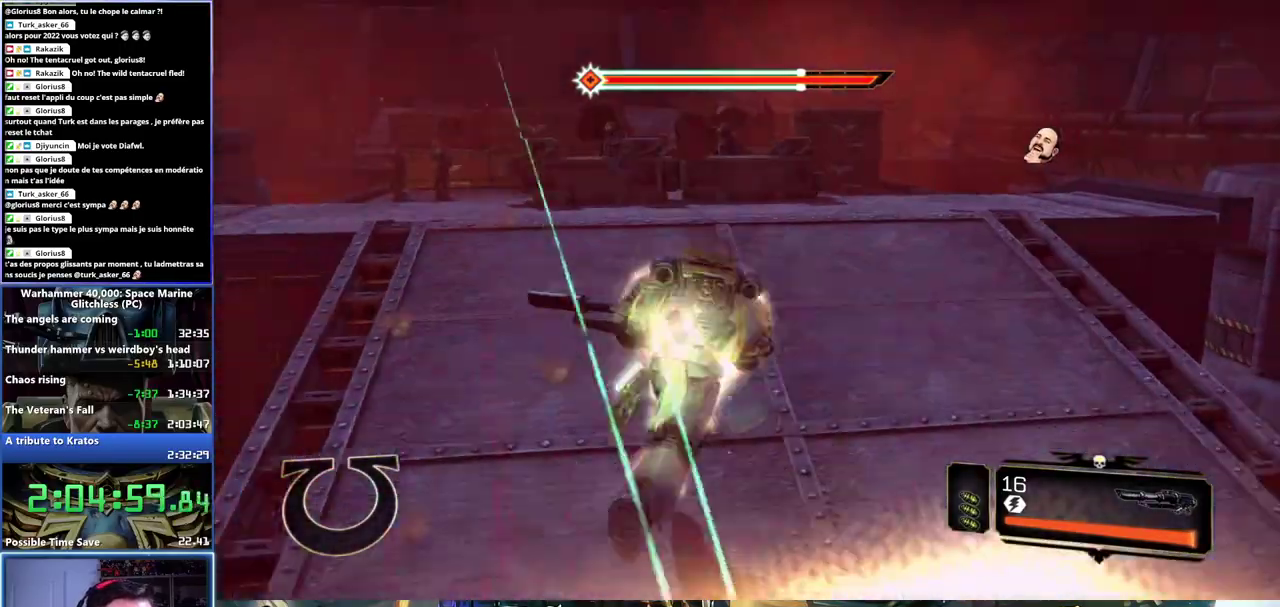
{"buttons": [], "left_stick": "up-right", "right_stick": "center", "events": [[17, "X", "down"], [67, "A", "down"], [100, "A", "up"], [117, "X", "up"], [150, "A", "down"], [167, "X", "down"], [233, "A", "up"], [233, "X", "up"], [267, "A", "down"], [267, "X", "down"], [383, "A", "up"], [383, "L3", "up"], [383, "X", "up"]]}
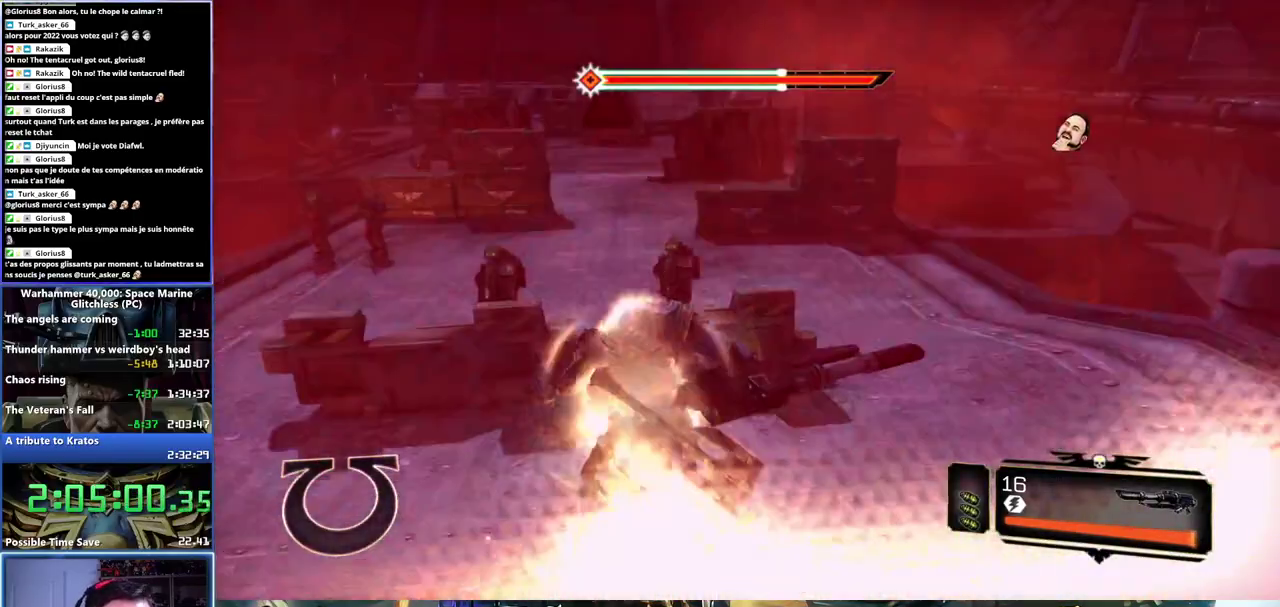
{"buttons": [], "left_stick": "down-right", "right_stick": "center", "events": [[33, "right_stick", "left"], [50, "left_stick", "right"], [250, "right_stick", "down-left"], [350, "left_stick", "down-right"], [500, "right_stick", "center"]]}
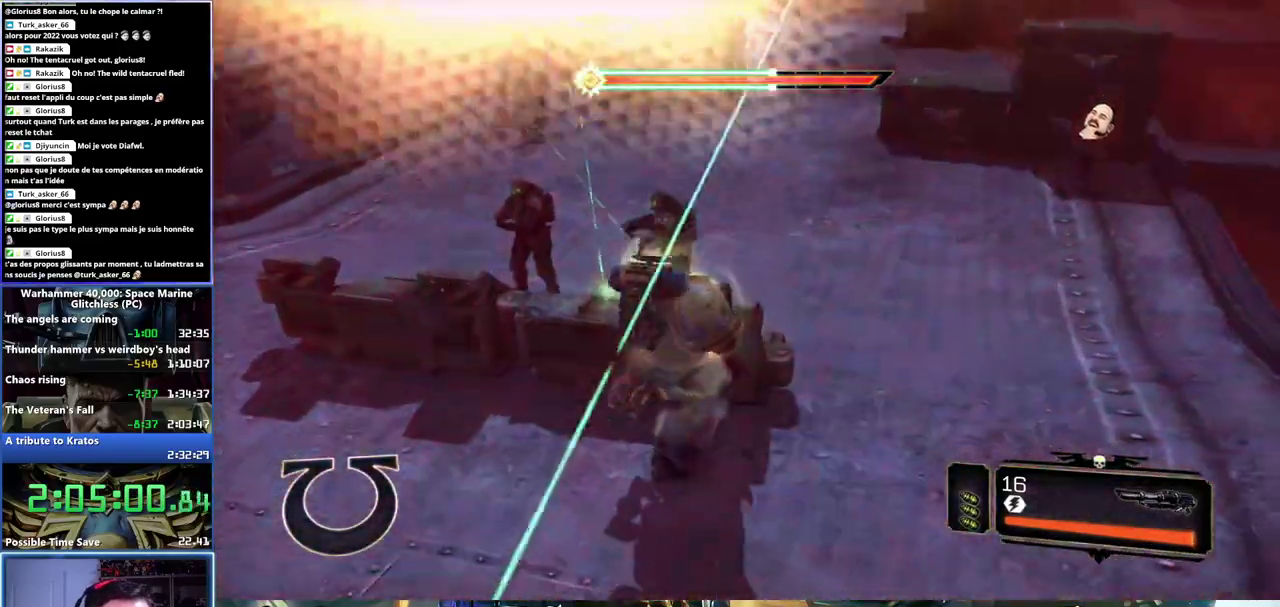
{"buttons": [], "left_stick": "down-right", "right_stick": "up-left", "events": [[117, "right_stick", "left"], [317, "right_stick", "up-left"]]}
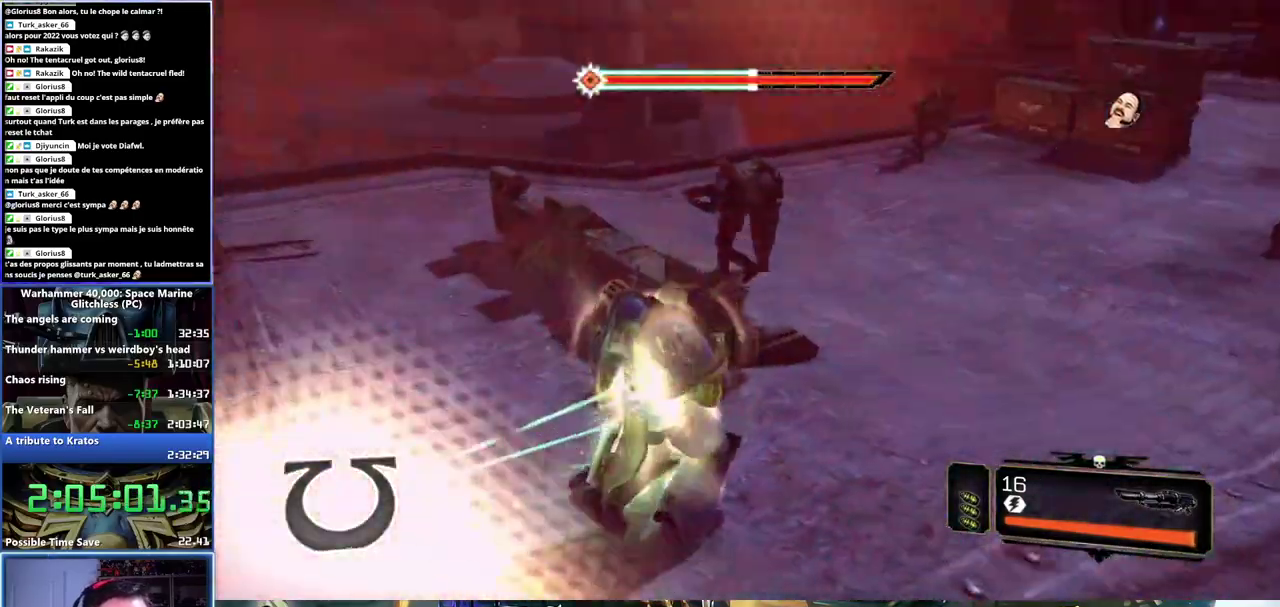
{"buttons": [], "left_stick": "right", "right_stick": "center", "events": [[100, "right_stick", "center"], [150, "L1", "down"], [300, "L1", "up"], [500, "left_stick", "right"]]}
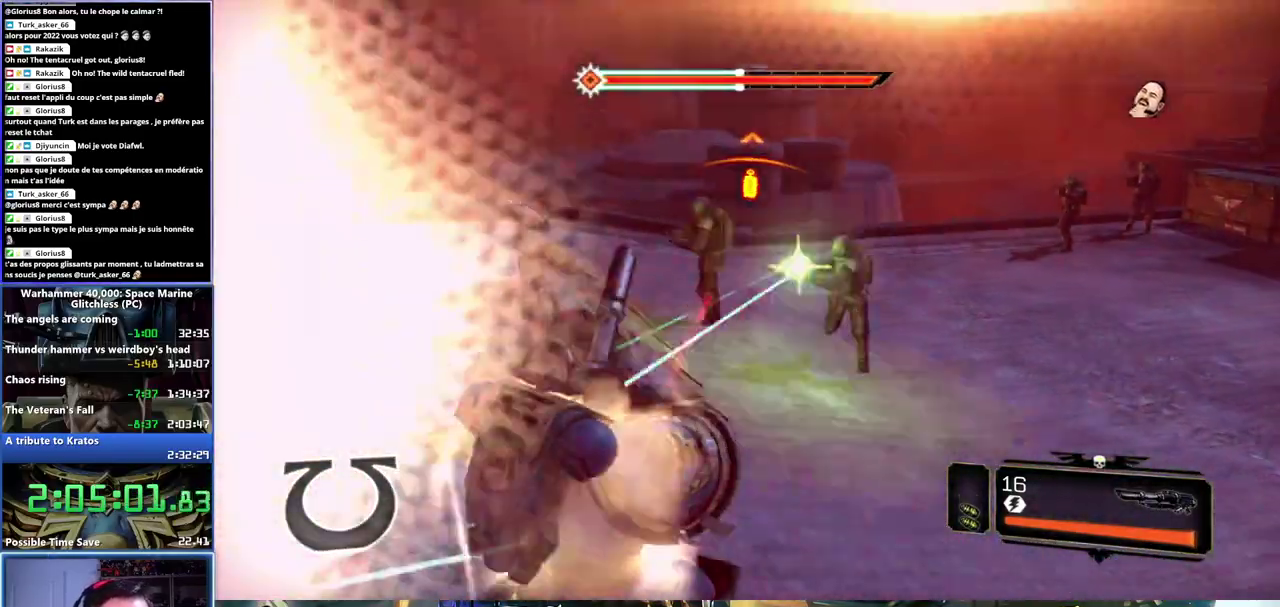
{"buttons": [], "left_stick": "up-right", "right_stick": "right", "events": [[267, "right_stick", "right"], [317, "left_stick", "up-right"]]}
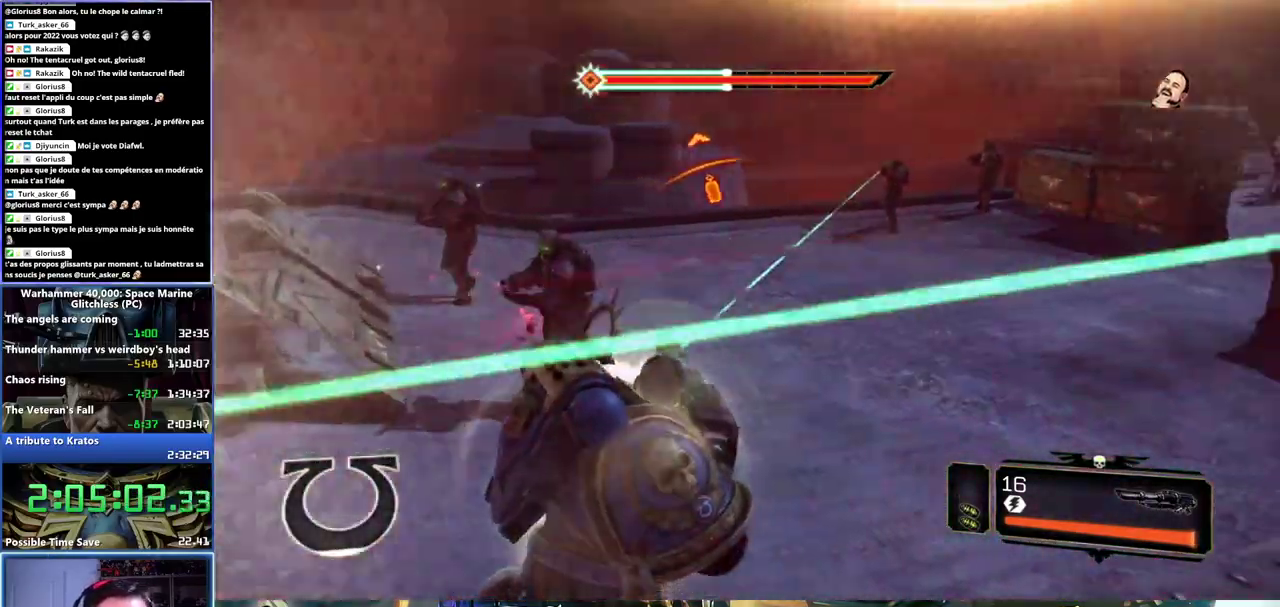
{"buttons": ["A", "X", "L3"], "left_stick": "up", "right_stick": "center"}
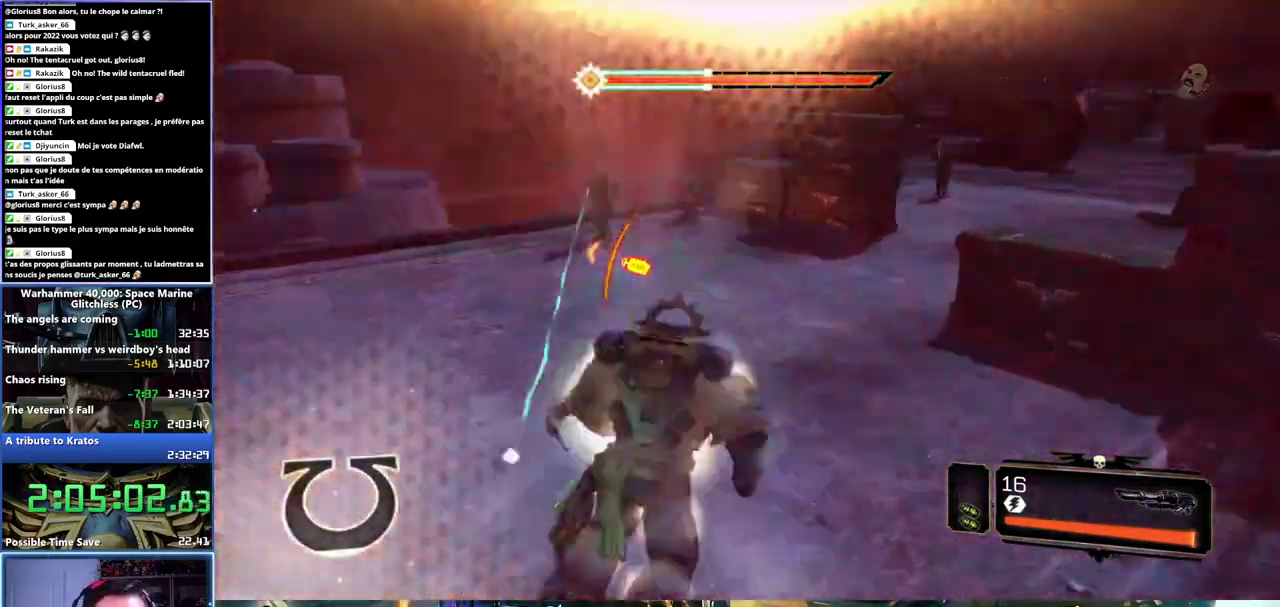
{"buttons": [], "left_stick": "up-right", "right_stick": "right"}
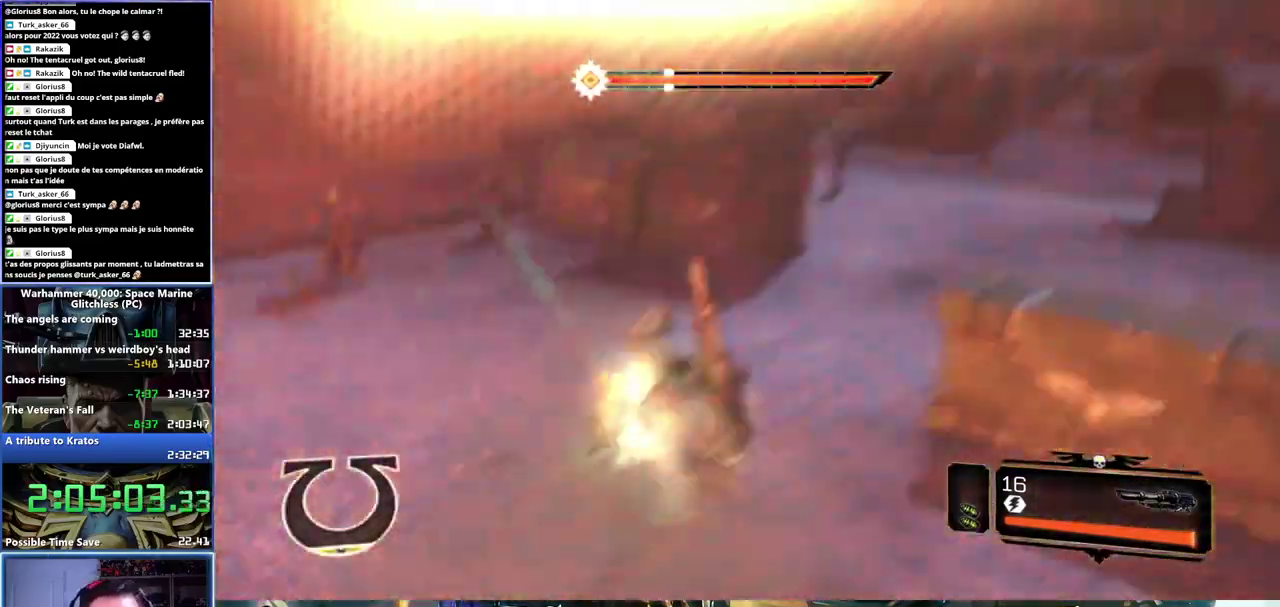
{"buttons": [], "left_stick": "up", "right_stick": "center", "events": [[350, "left_stick", "up"], [350, "right_stick", "center"]]}
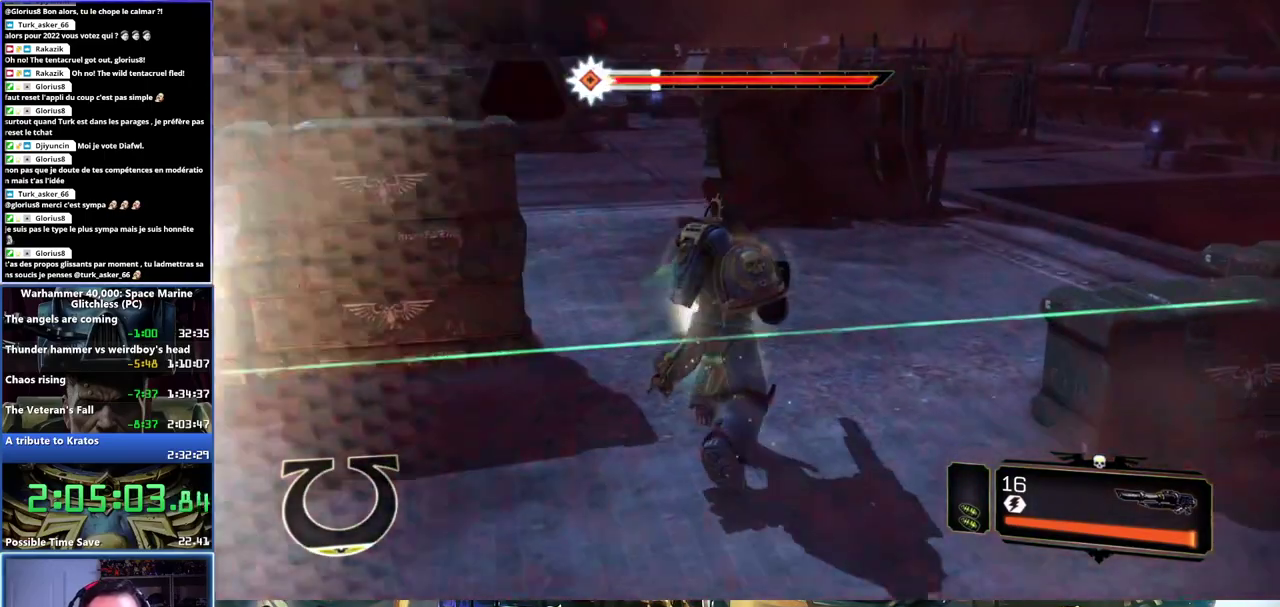
{"buttons": ["A", "X", "L3"], "left_stick": "up", "right_stick": "center"}
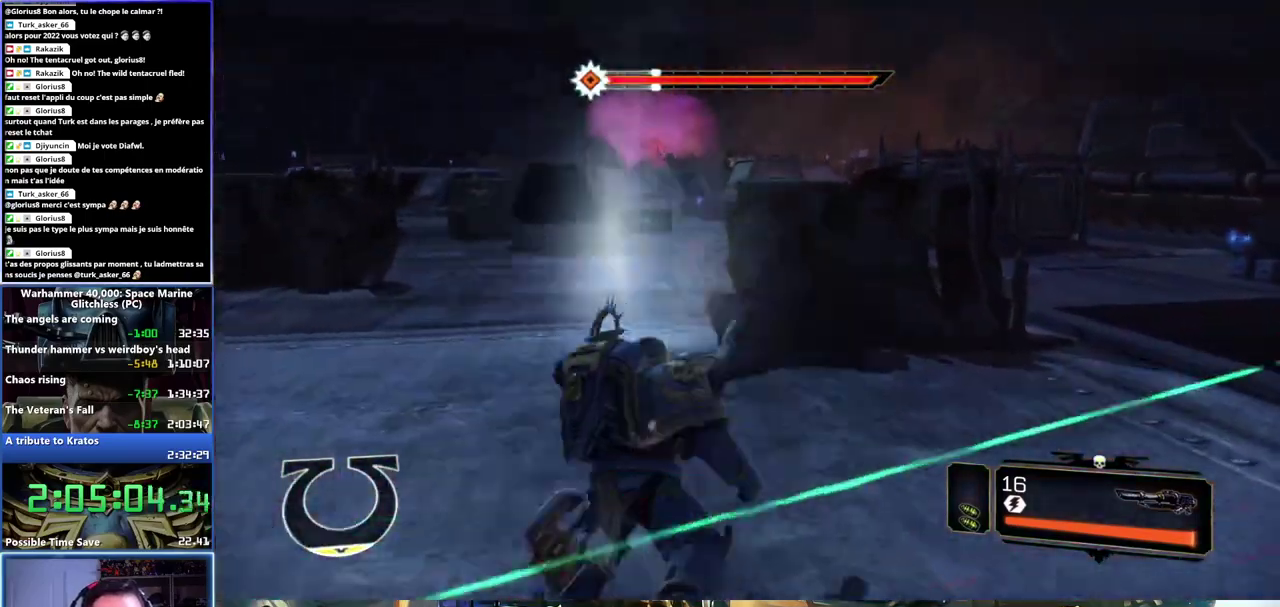
{"buttons": [], "left_stick": "up-left", "right_stick": "center", "events": [[50, "A", "up"], [50, "X", "up"], [100, "A", "down"], [100, "X", "down"], [183, "A", "up"], [183, "X", "up"], [250, "left_stick", "up-left"], [417, "L3", "up"]]}
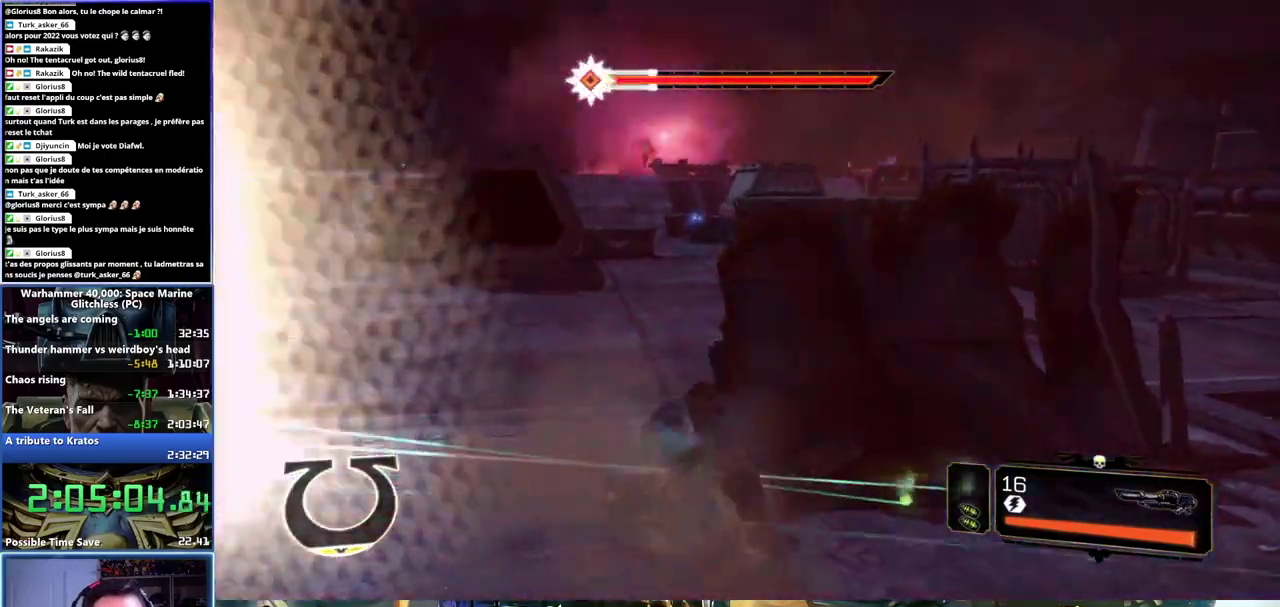
{"buttons": [], "left_stick": "left", "right_stick": "center", "events": [[83, "left_stick", "left"], [200, "right_stick", "up-right"], [367, "right_stick", "center"]]}
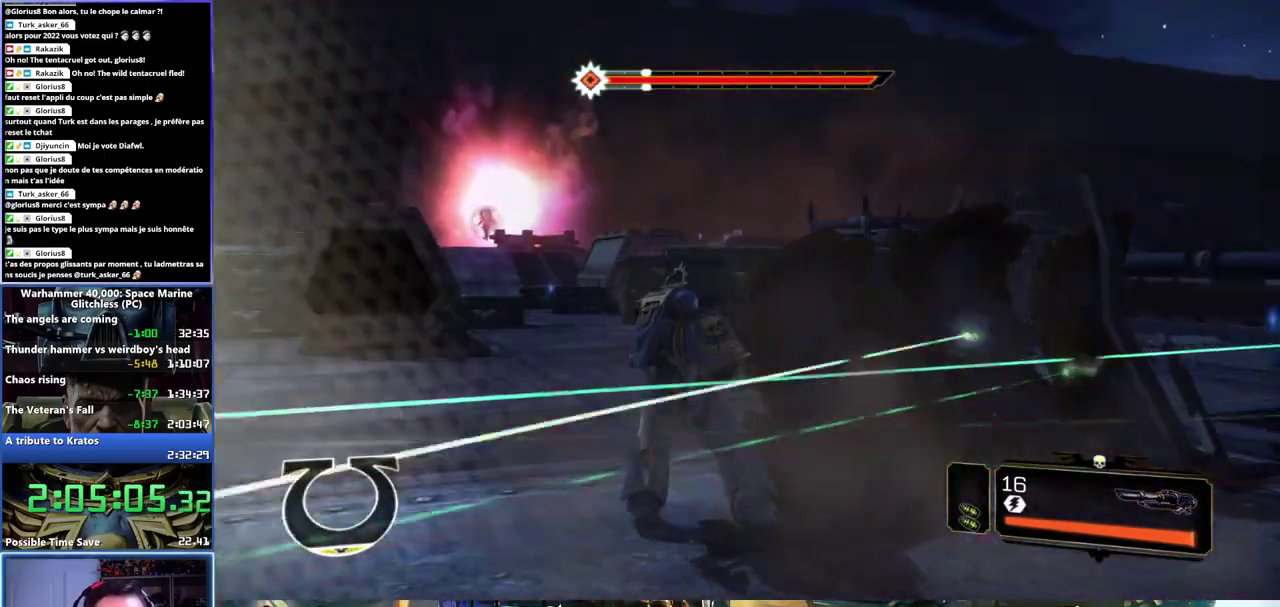
{"buttons": ["L3"], "left_stick": "up", "right_stick": "right", "events": [[50, "left_stick", "up-left"], [83, "right_stick", "down-right"], [250, "L3", "down"], [250, "right_stick", "center"], [267, "left_stick", "up"], [317, "right_stick", "right"]]}
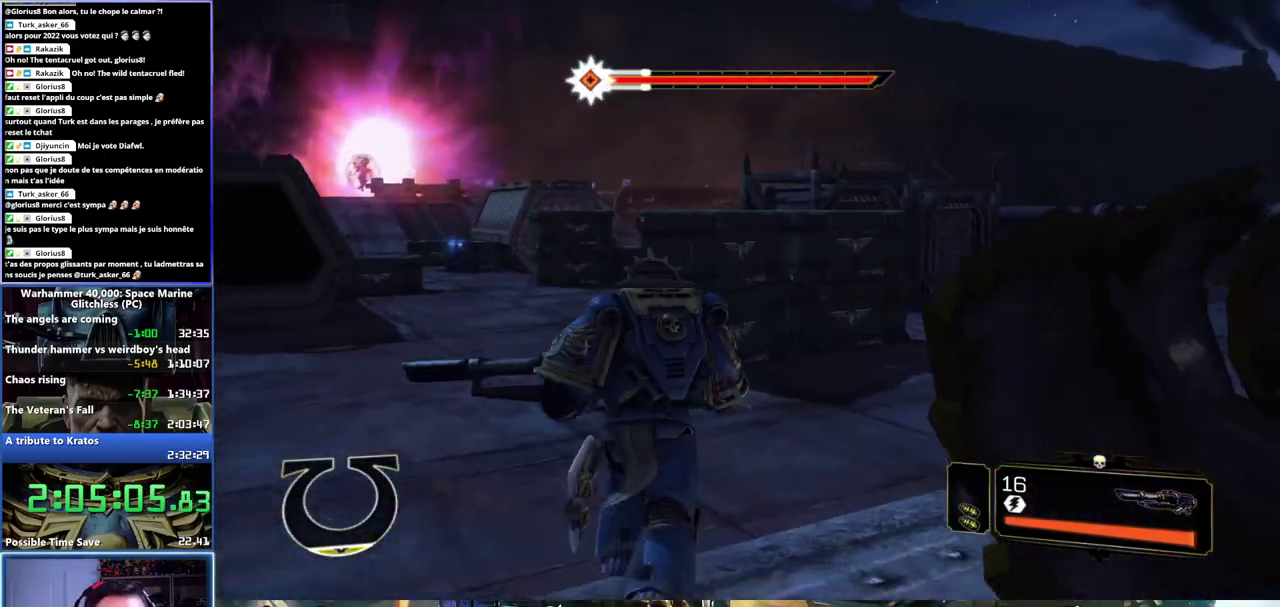
{"buttons": ["L3"], "left_stick": "up-right", "right_stick": "center", "events": [[250, "left_stick", "up-right"], [383, "right_stick", "up-right"], [417, "A", "down"], [417, "X", "down"], [467, "right_stick", "center"], [483, "X", "up"], [500, "A", "up"]]}
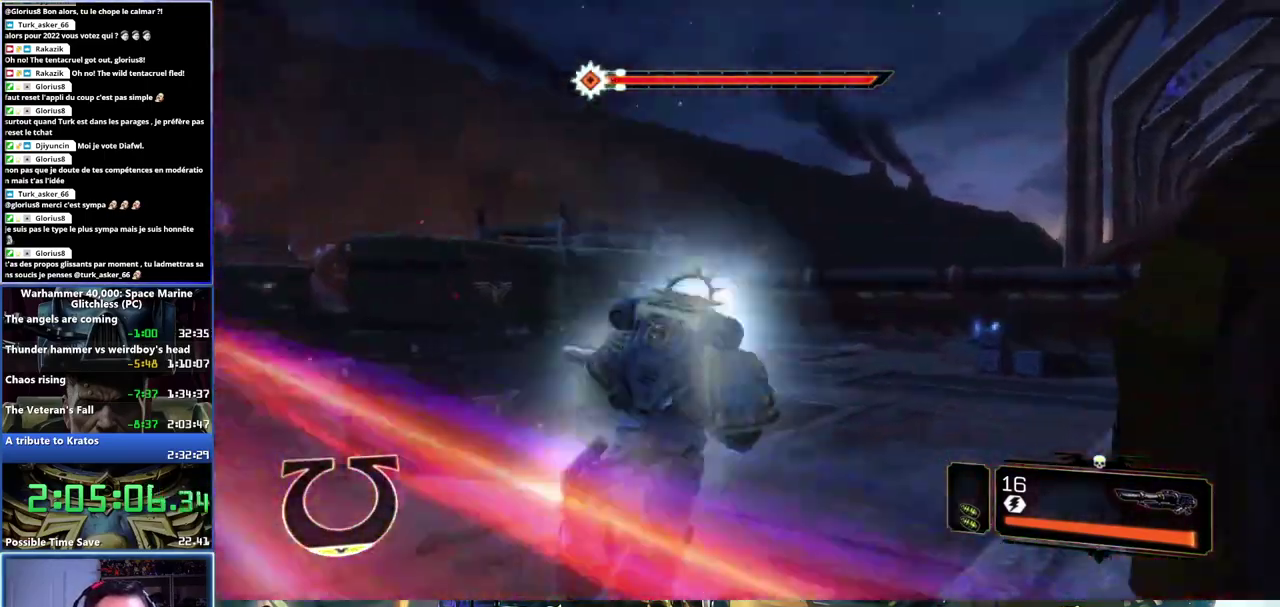
{"buttons": [], "left_stick": "up", "right_stick": "down-left", "events": [[50, "A", "down"], [50, "X", "down"], [117, "X", "up"], [133, "A", "up"], [217, "left_stick", "up"], [250, "L3", "up"], [383, "right_stick", "down-left"]]}
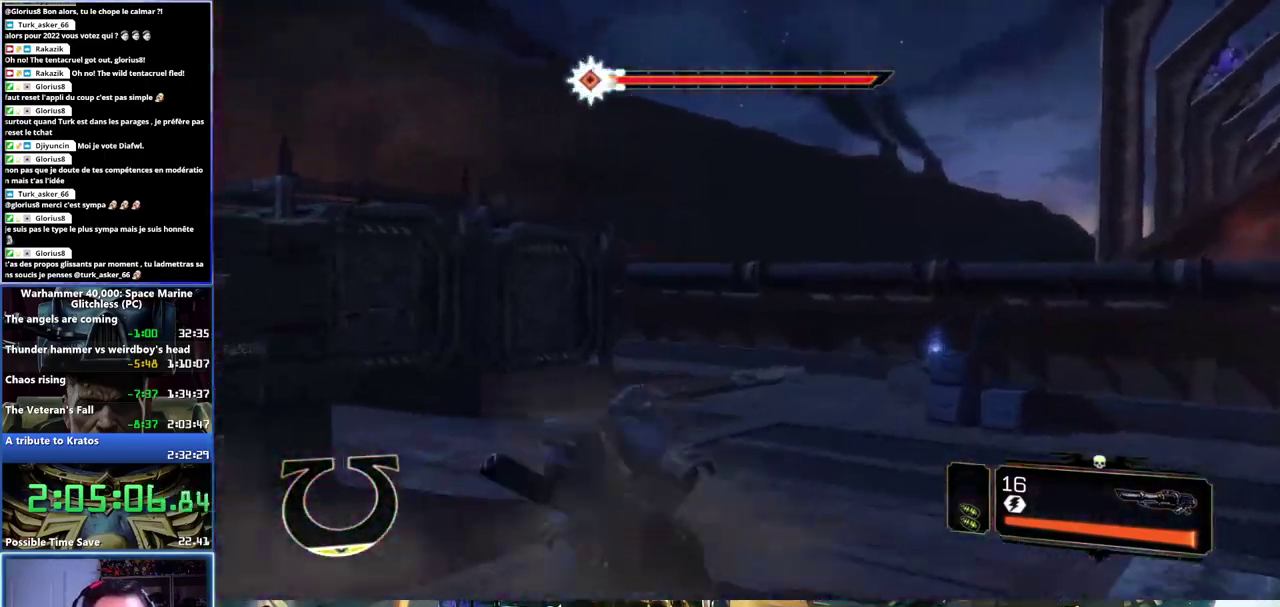
{"buttons": [], "left_stick": "up-right", "right_stick": "center", "events": [[133, "right_stick", "center"], [150, "left_stick", "up-right"]]}
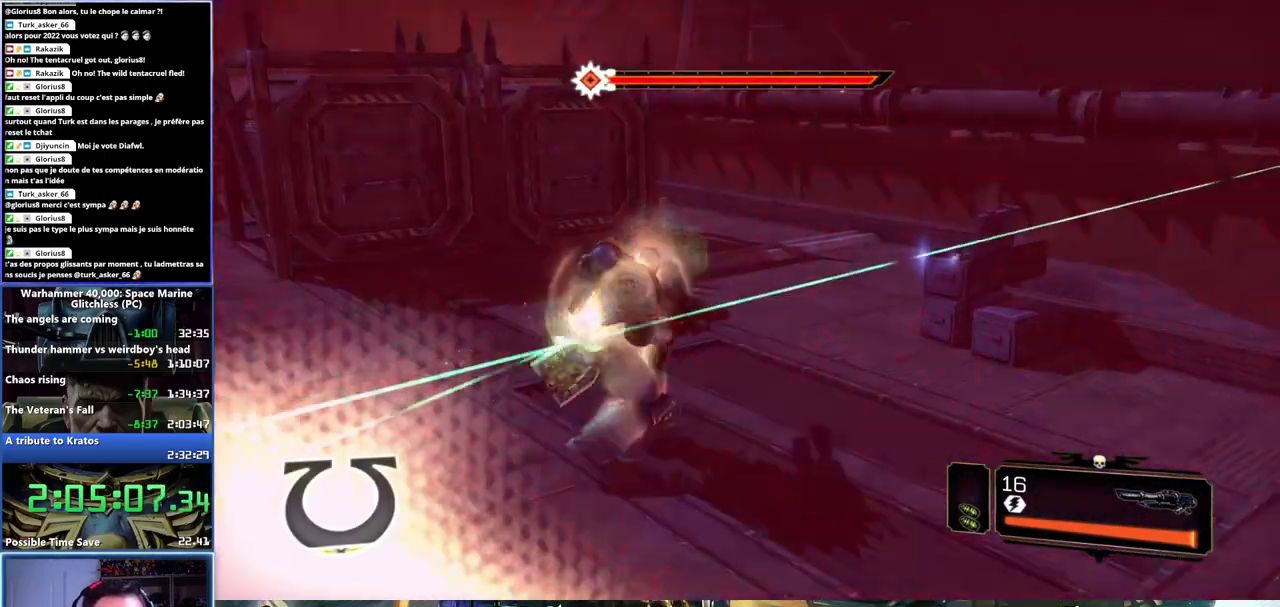
{"buttons": ["B", "L3"], "left_stick": "up", "right_stick": "center"}
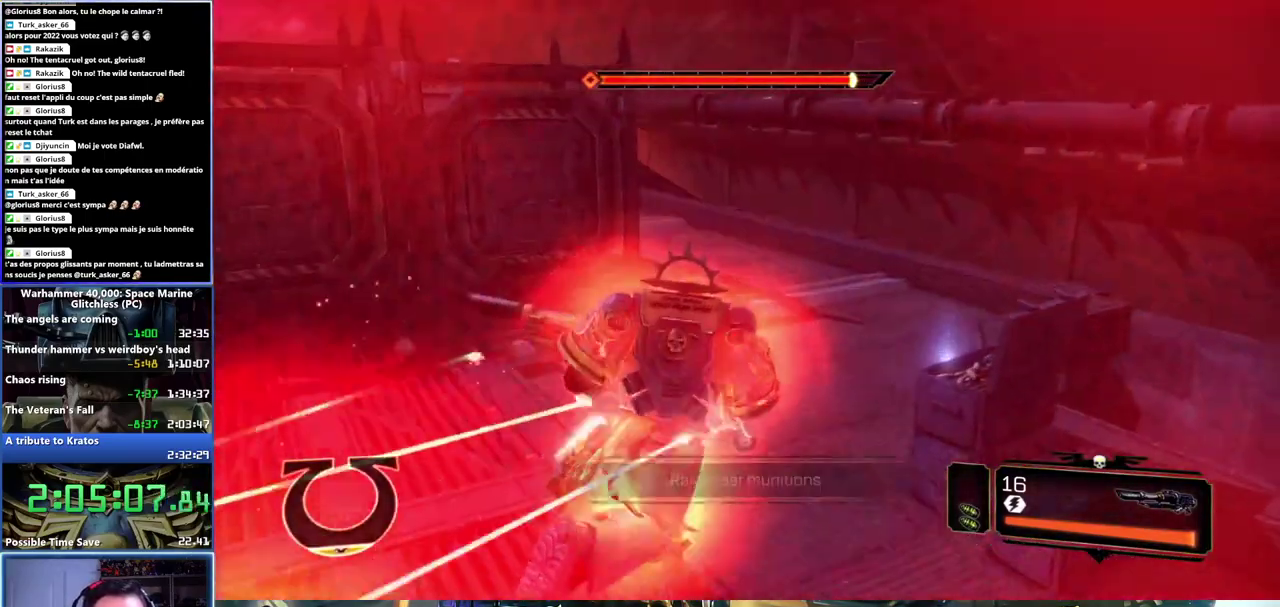
{"buttons": ["L3"], "left_stick": "up", "right_stick": "center", "events": [[83, "B", "up"], [200, "right_stick", "left"], [433, "right_stick", "center"]]}
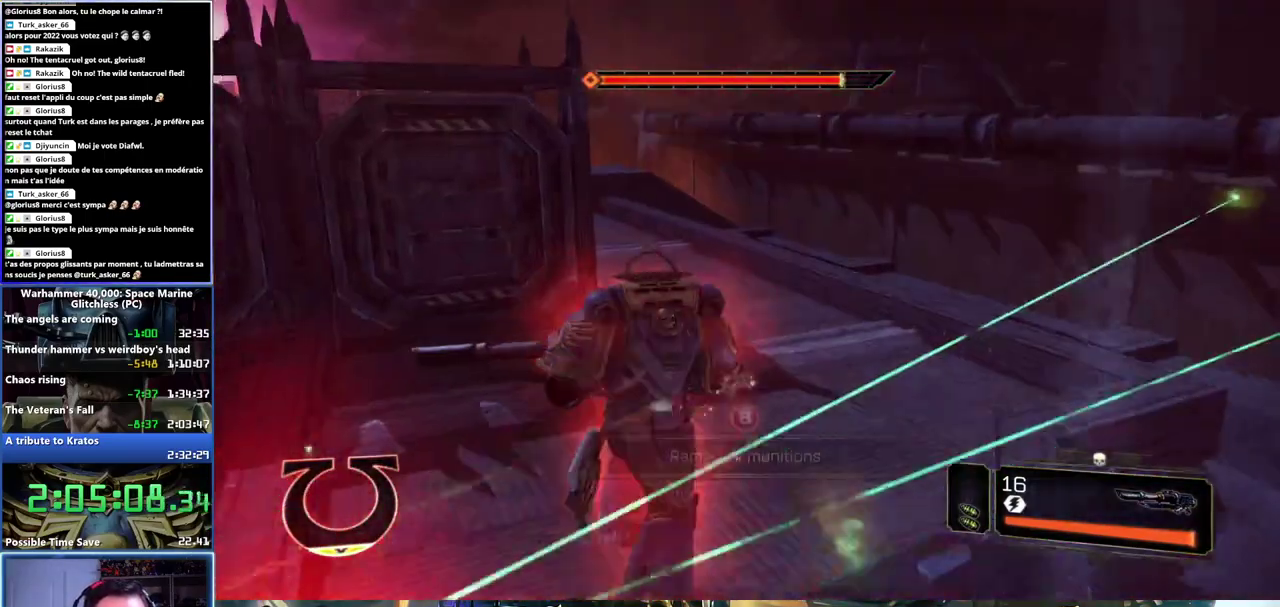
{"buttons": ["L3"], "left_stick": "up-left", "right_stick": "left", "events": [[67, "A", "down"], [67, "X", "down"], [167, "A", "up"], [167, "X", "up"], [233, "A", "down"], [233, "X", "down"], [333, "A", "up"], [333, "X", "up"], [400, "left_stick", "up-left"], [450, "right_stick", "left"]]}
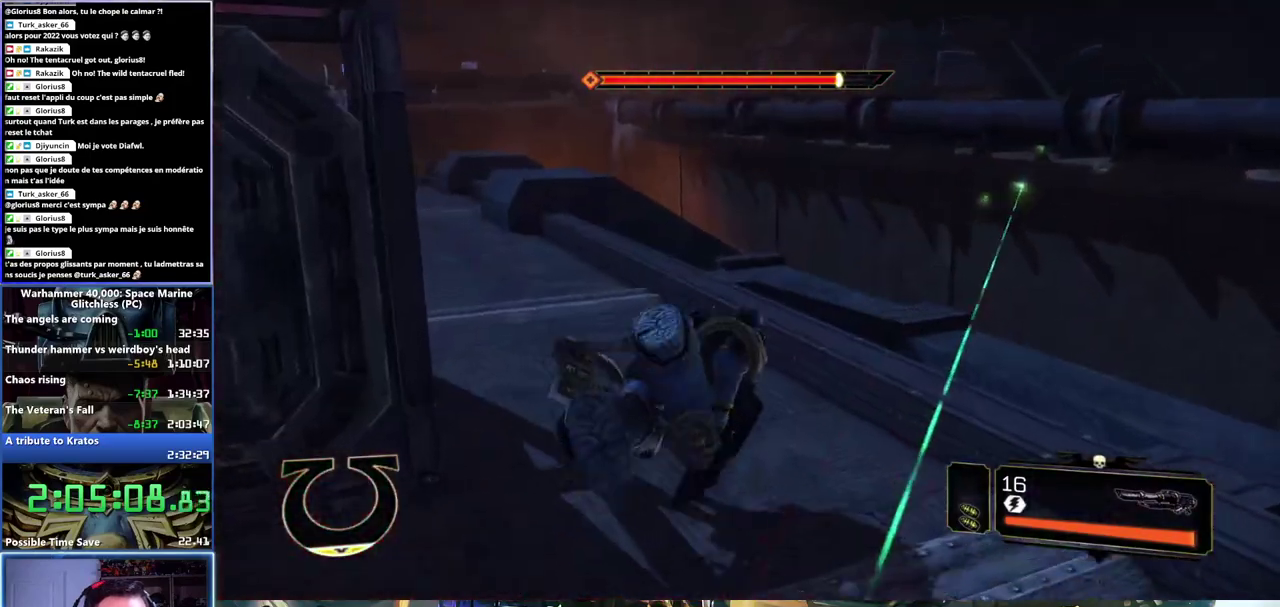
{"buttons": [], "left_stick": "up", "right_stick": "center"}
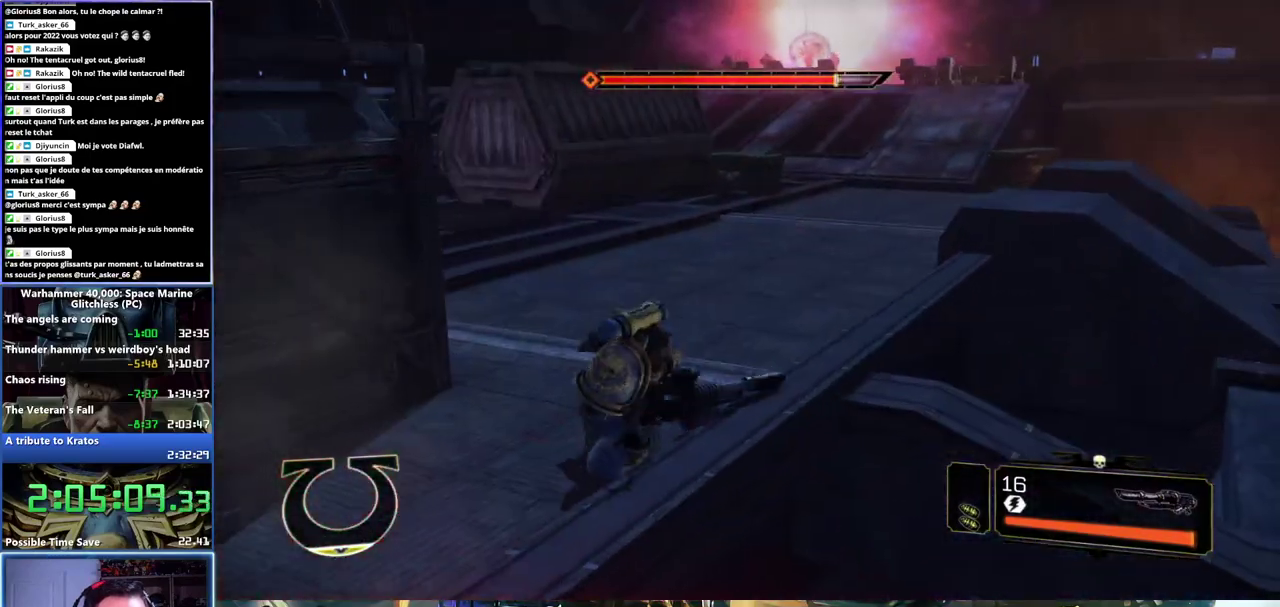
{"buttons": ["L3"], "left_stick": "up", "right_stick": "center", "events": [[33, "left_stick", "up-right"], [133, "right_stick", "right"], [200, "L3", "down"], [250, "left_stick", "up"], [367, "right_stick", "center"]]}